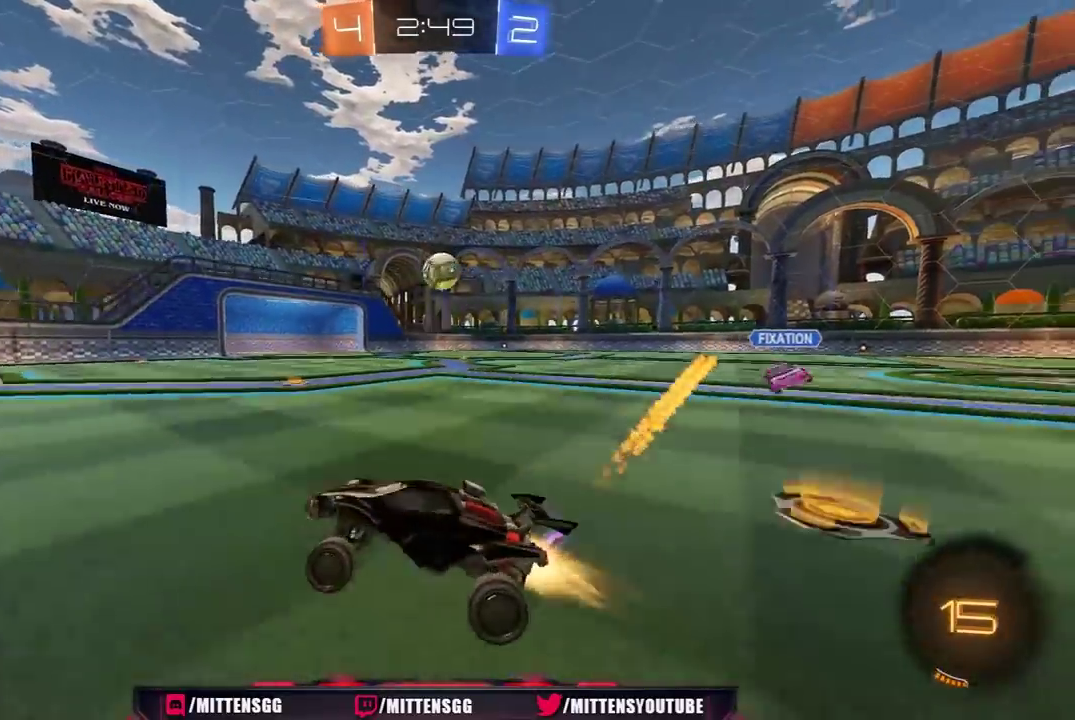
Gameplay with a controller (Xbox layout); each line is a JSON object with the inputs held at the frame after it. "events" lists button and stick changes between this image and that frame as [ms after this image, input, new state], when the widget could be followed in between. Not read: L2.
{"buttons": ["R2"], "left_stick": "right", "right_stick": "center", "events": [[350, "R1", "up"]]}
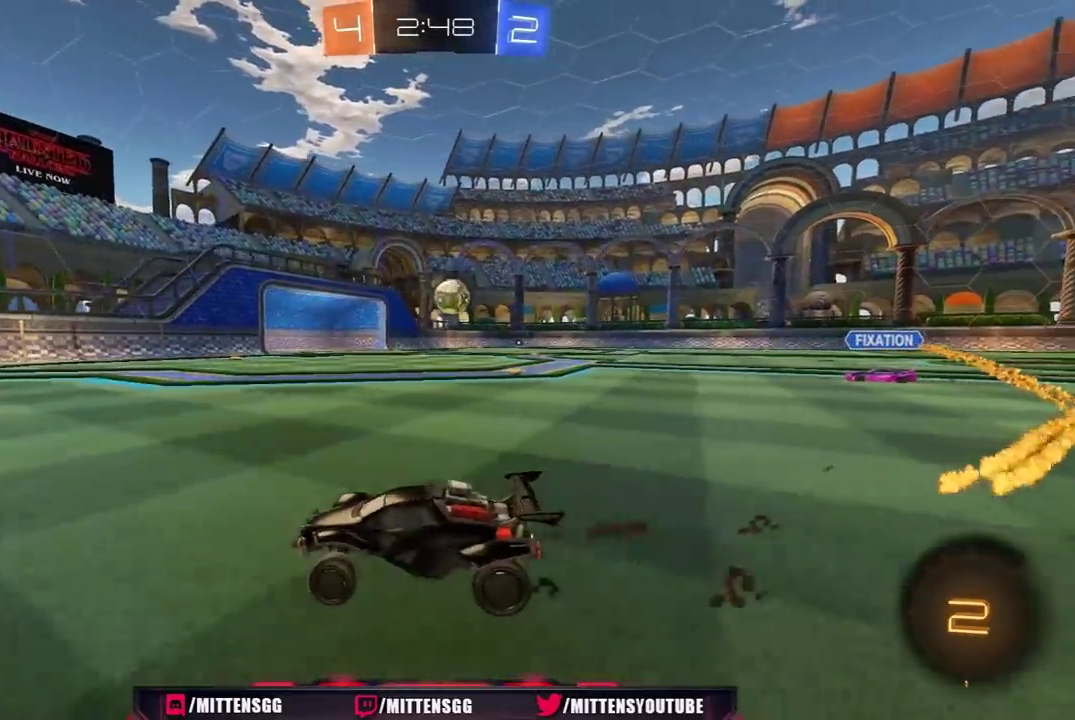
{"buttons": [], "left_stick": "right", "right_stick": "center", "events": [[283, "R2", "up"]]}
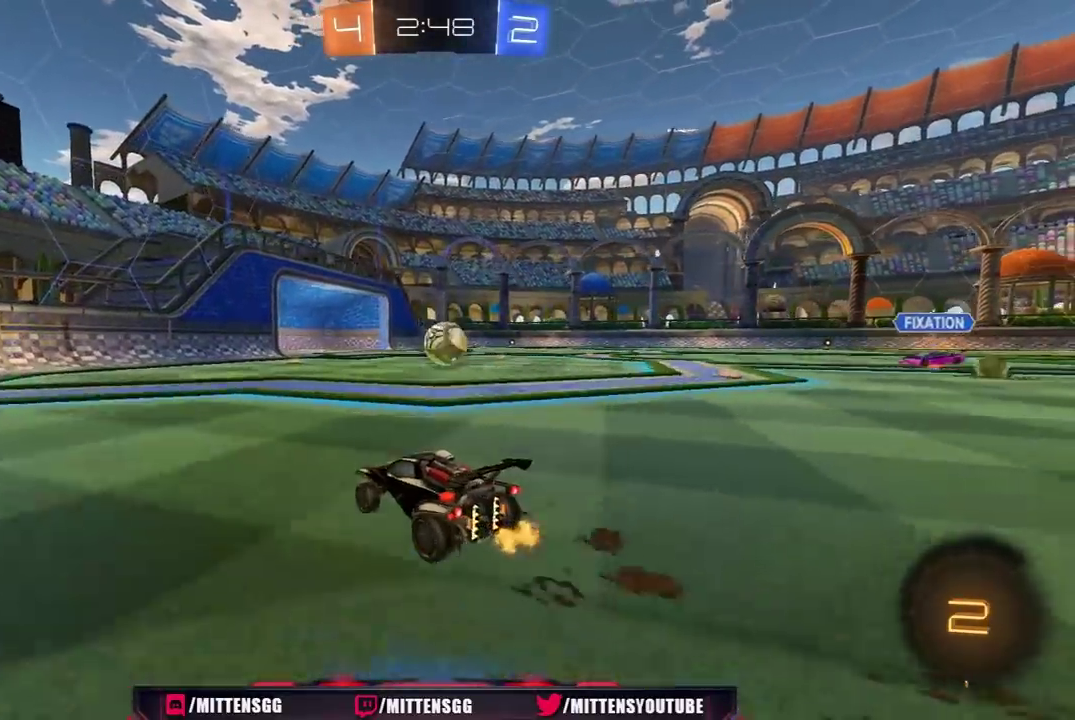
{"buttons": ["R2"], "left_stick": "up-left", "right_stick": "center", "events": [[83, "R2", "down"], [100, "left_stick", "down-right"], [117, "A", "down"], [183, "left_stick", "down"], [317, "A", "up"], [333, "left_stick", "center"], [417, "left_stick", "up-left"]]}
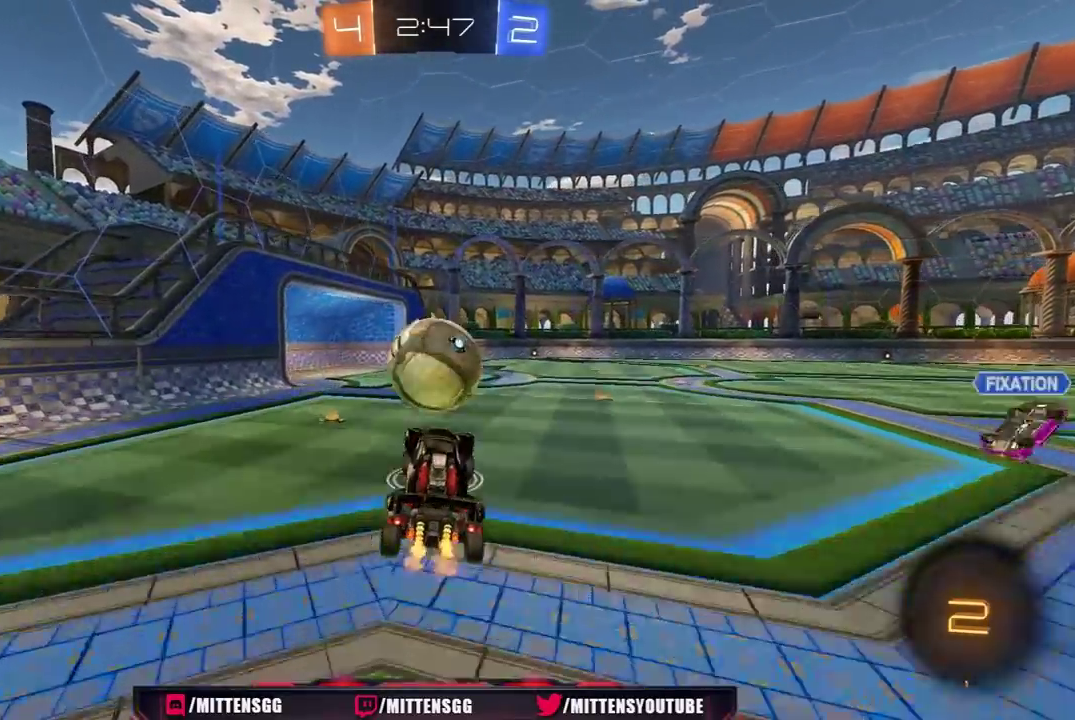
{"buttons": ["L1", "R2", "L3"], "left_stick": "down-left", "right_stick": "center", "events": [[67, "R1", "down"], [83, "L1", "down"], [83, "L3", "down"], [83, "left_stick", "up"], [100, "A", "down"], [200, "A", "up"], [233, "R1", "up"], [233, "left_stick", "down-left"]]}
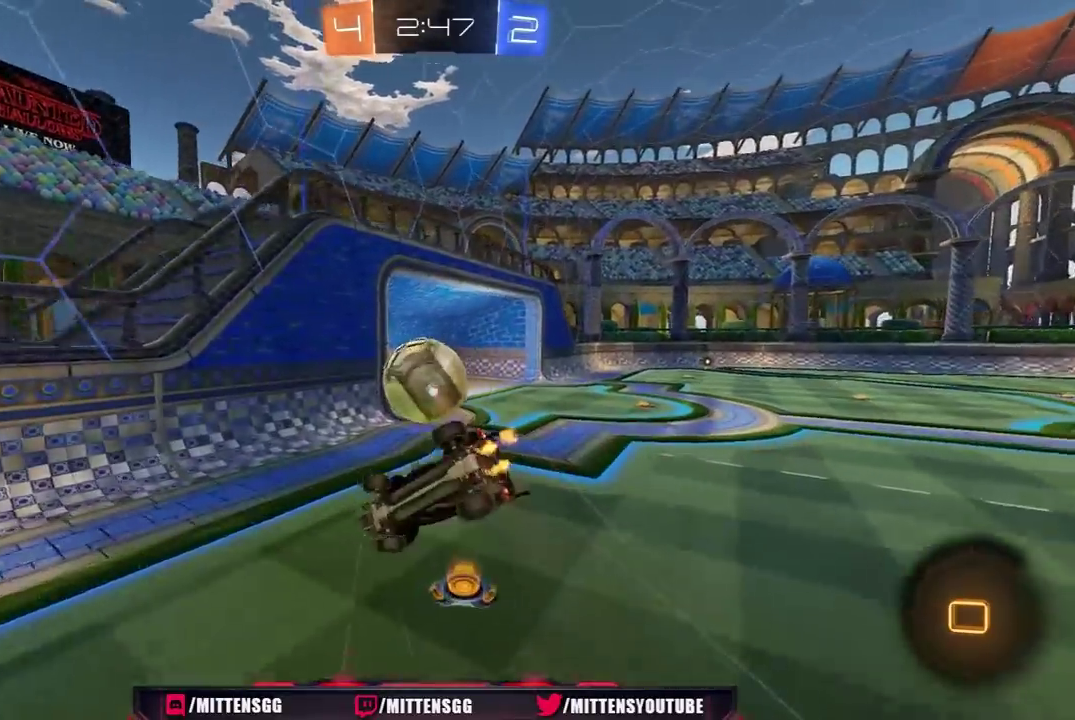
{"buttons": ["Y", "R2"], "left_stick": "left", "right_stick": "center", "events": [[233, "L3", "up"], [383, "L1", "up"], [450, "left_stick", "left"], [500, "Y", "down"]]}
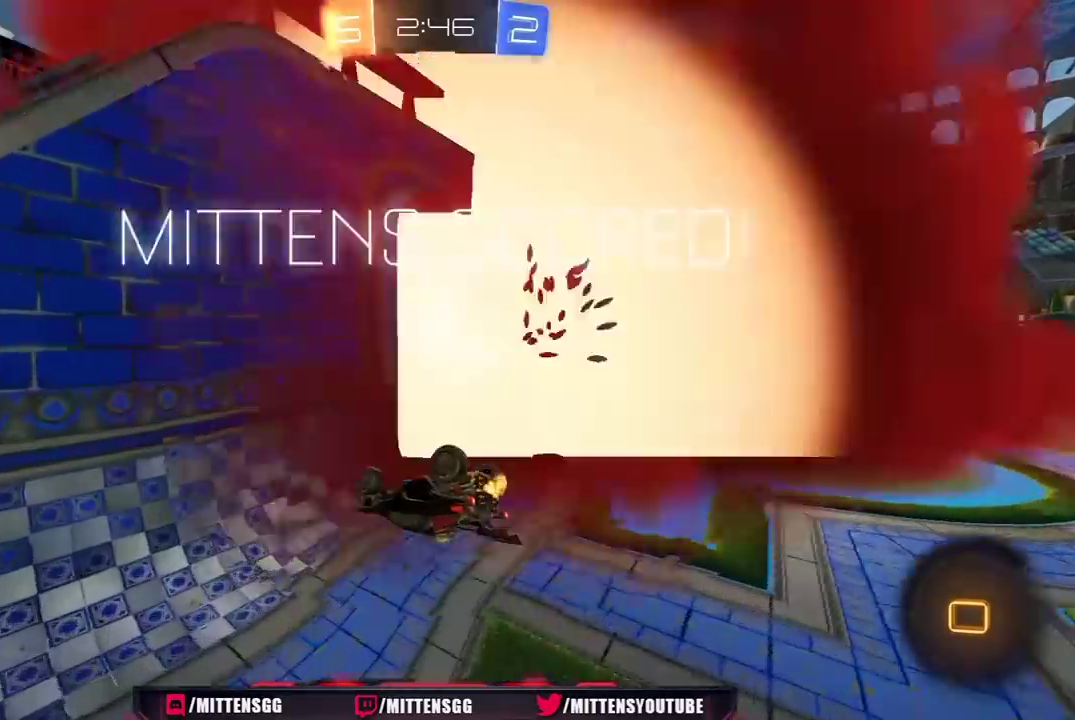
{"buttons": ["R2"], "left_stick": "right", "right_stick": "center", "events": [[17, "left_stick", "center"], [83, "left_stick", "right"], [117, "Y", "up"]]}
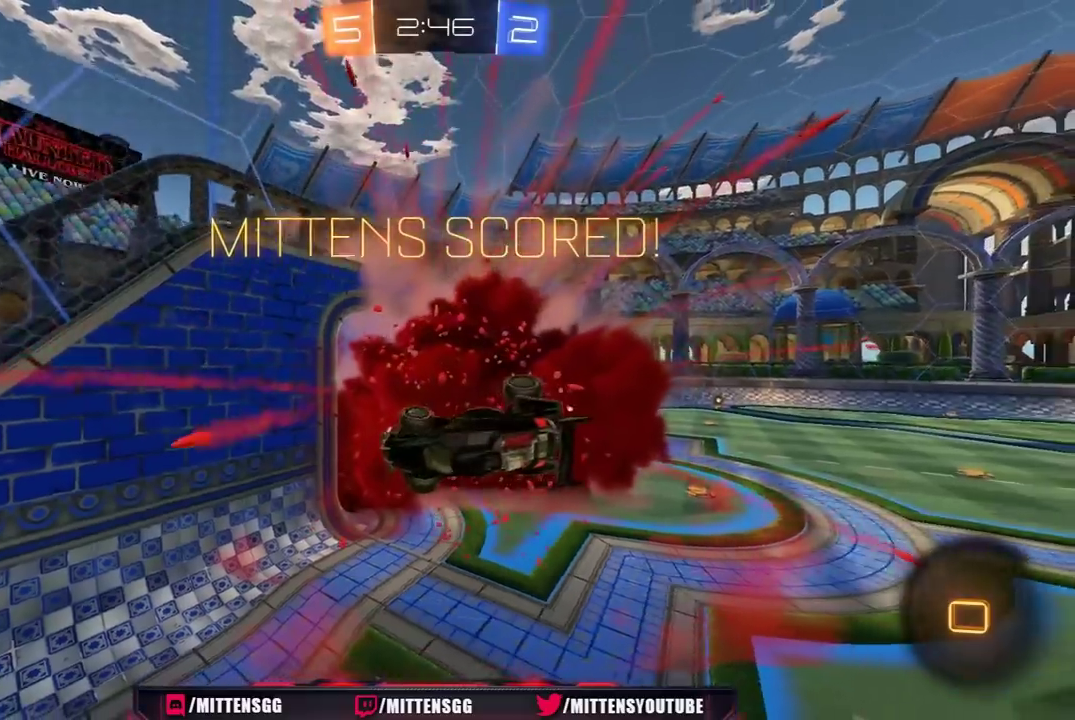
{"buttons": ["R2"], "left_stick": "down-right", "right_stick": "center", "events": [[17, "Y", "down"], [133, "Y", "up"], [183, "left_stick", "down-right"]]}
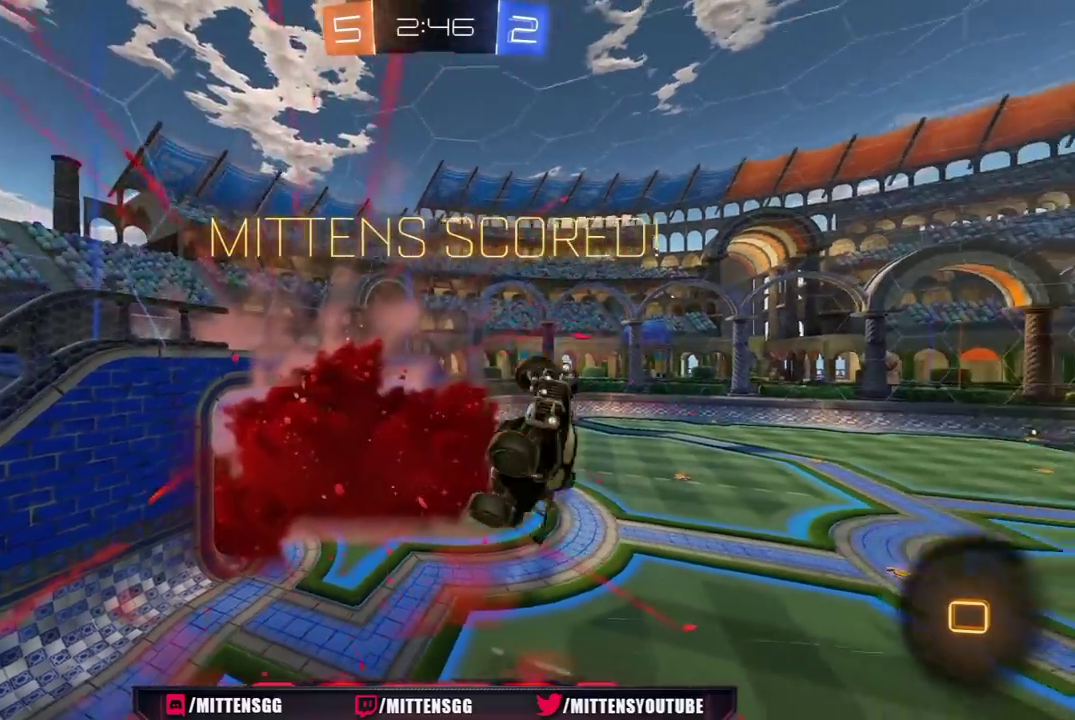
{"buttons": ["L1", "R2"], "left_stick": "up-right", "right_stick": "center", "events": [[133, "L1", "down"], [133, "R1", "down"], [200, "left_stick", "right"], [233, "R1", "up"], [283, "R1", "down"], [283, "left_stick", "up-right"], [400, "R1", "up"]]}
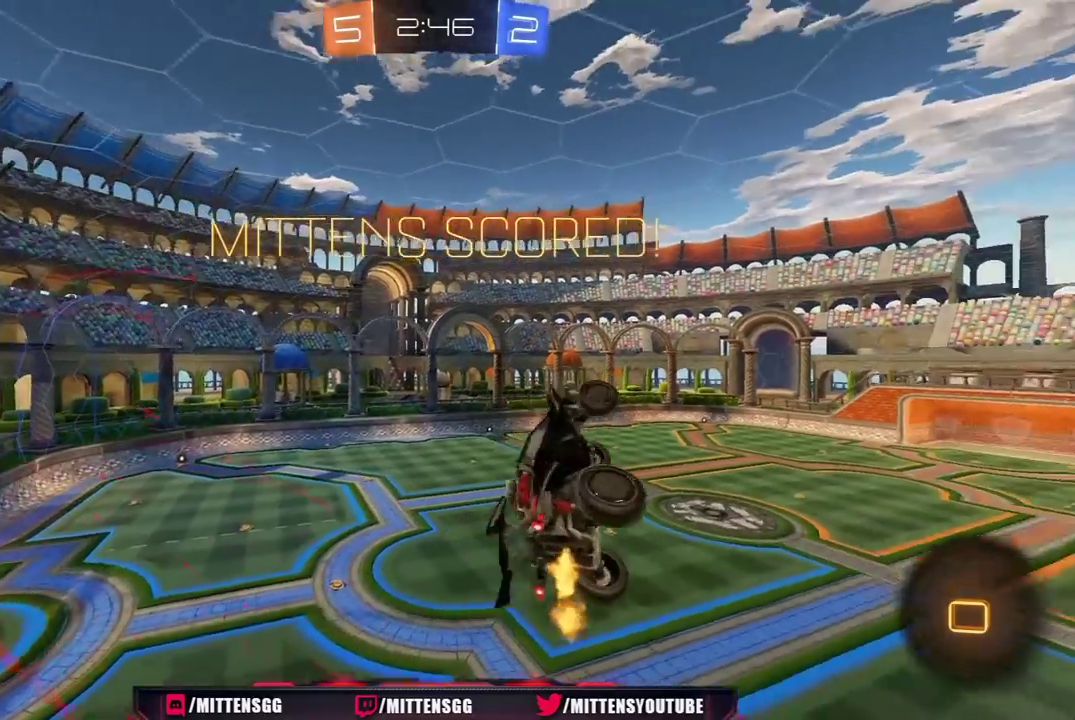
{"buttons": ["L1", "R2"], "left_stick": "down-left", "right_stick": "center", "events": [[100, "L1", "up"], [133, "left_stick", "up"], [217, "left_stick", "center"], [483, "L1", "down"], [483, "left_stick", "down-left"]]}
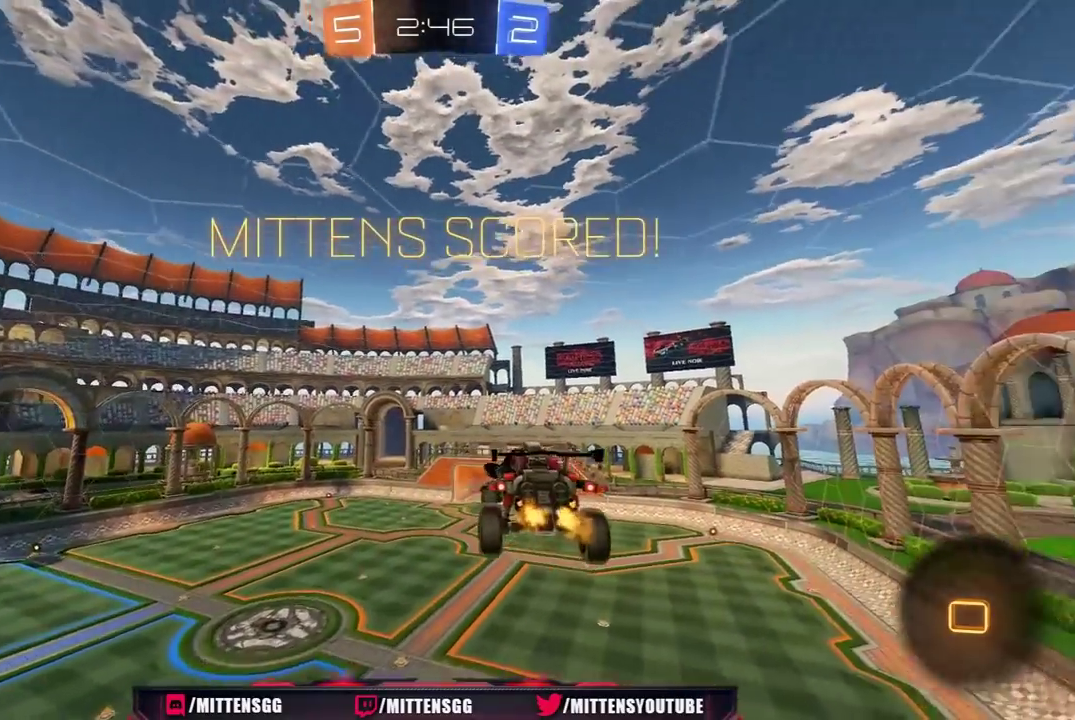
{"buttons": ["DPAD_DOWN"], "left_stick": "center", "right_stick": "center", "events": [[17, "R2", "up"], [67, "L1", "up"], [67, "left_stick", "center"], [200, "START", "down"], [283, "START", "up"], [300, "DPAD_DOWN", "down"], [367, "DPAD_DOWN", "up"], [450, "DPAD_DOWN", "down"]]}
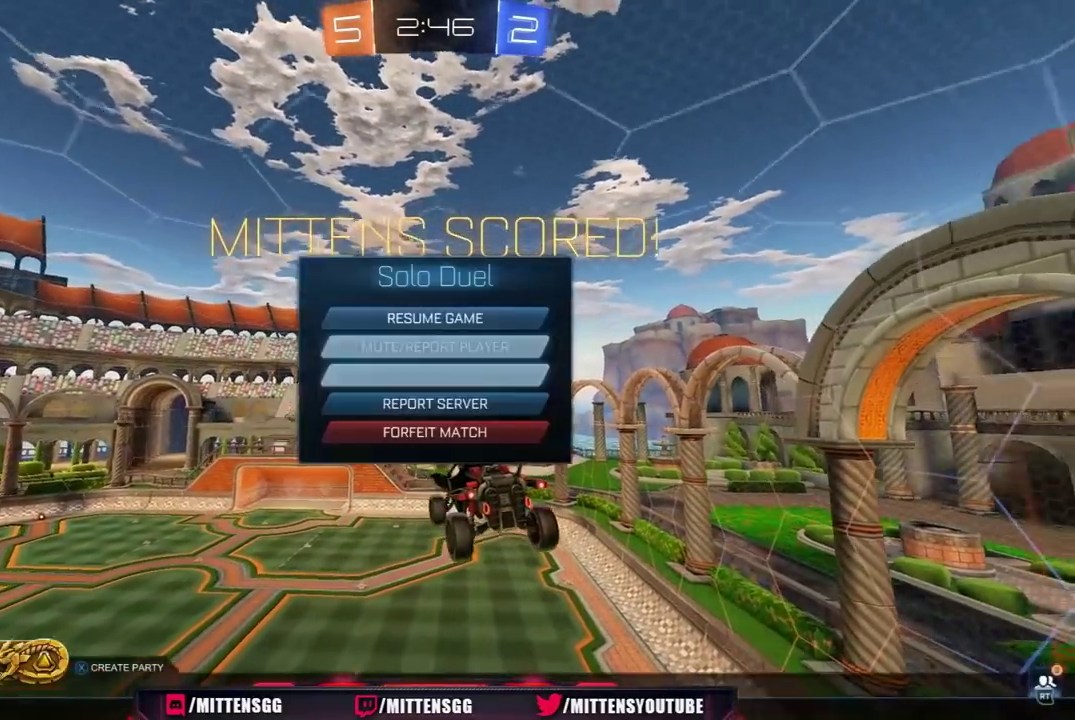
{"buttons": ["R1", "DPAD_DOWN"], "left_stick": "center", "right_stick": "center", "events": [[50, "DPAD_DOWN", "up"], [67, "A", "down"], [150, "A", "up"], [317, "R1", "down"], [400, "R1", "up"], [483, "DPAD_DOWN", "down"], [483, "R1", "down"]]}
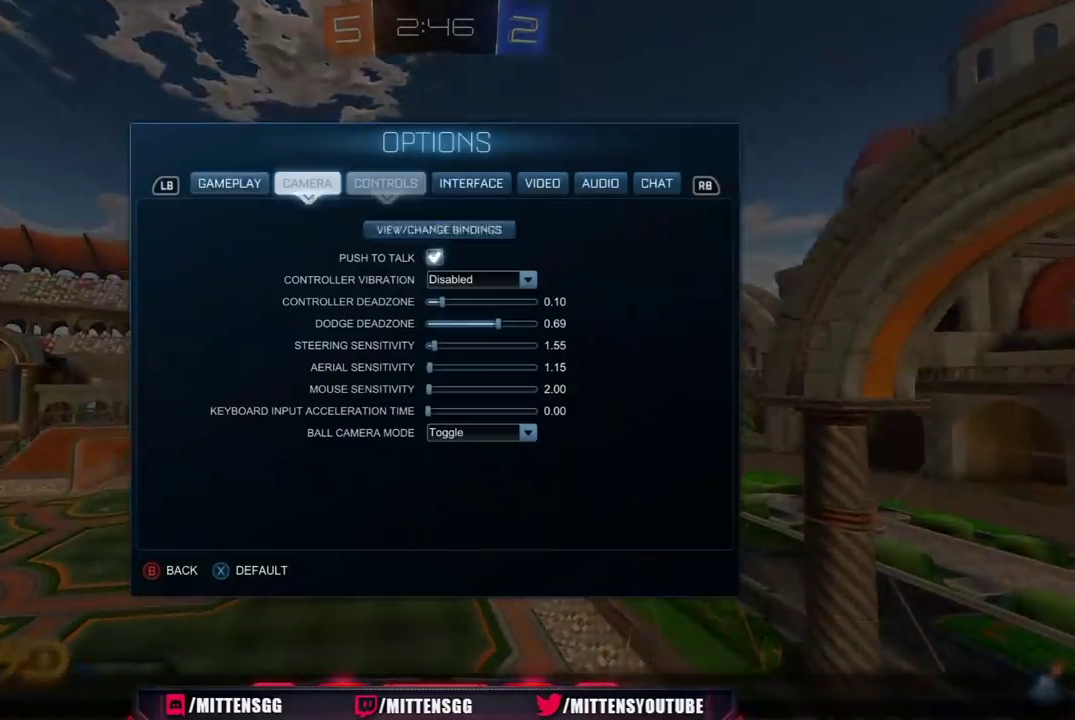
{"buttons": [], "left_stick": "center", "right_stick": "center", "events": [[33, "R1", "up"], [50, "DPAD_DOWN", "up"], [117, "DPAD_DOWN", "down"], [200, "DPAD_DOWN", "up"], [267, "DPAD_DOWN", "down"], [317, "DPAD_DOWN", "up"], [400, "DPAD_DOWN", "down"], [450, "DPAD_DOWN", "up"]]}
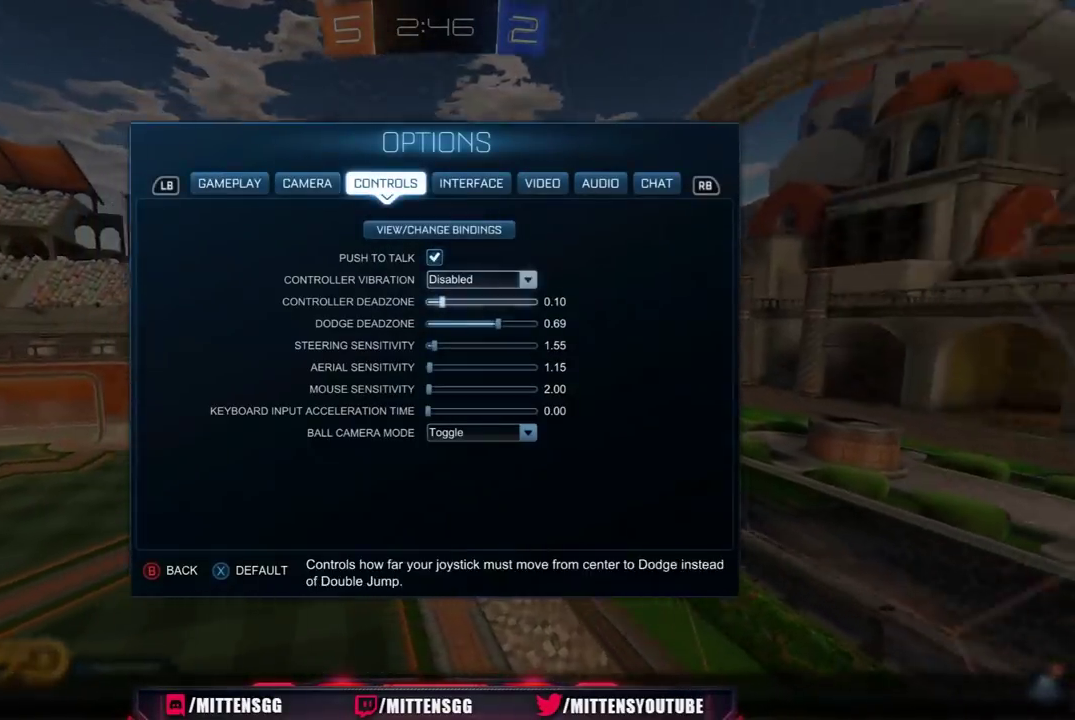
{"buttons": ["DPAD_LEFT"], "left_stick": "center", "right_stick": "center", "events": [[17, "DPAD_DOWN", "down"], [100, "DPAD_DOWN", "up"], [150, "DPAD_DOWN", "down"], [250, "DPAD_DOWN", "up"], [317, "DPAD_LEFT", "down"], [400, "DPAD_LEFT", "up"], [483, "DPAD_LEFT", "down"]]}
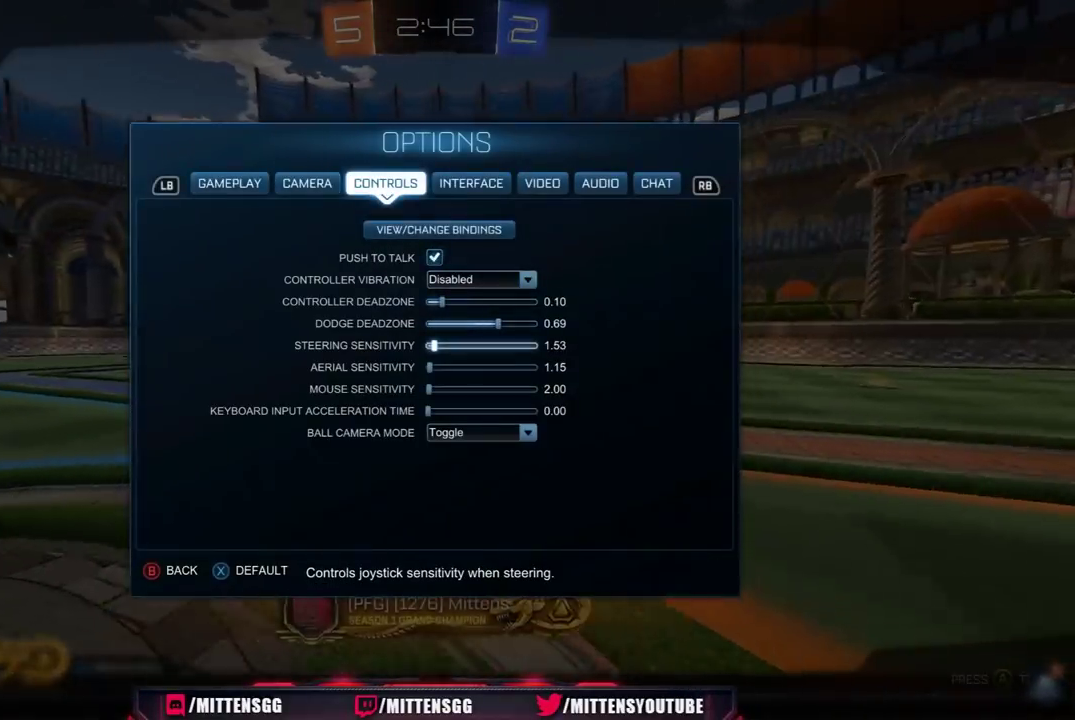
{"buttons": [], "left_stick": "center", "right_stick": "center", "events": [[50, "DPAD_LEFT", "up"], [117, "DPAD_LEFT", "down"], [183, "DPAD_LEFT", "up"], [250, "DPAD_LEFT", "down"], [317, "DPAD_LEFT", "up"], [383, "DPAD_LEFT", "down"], [450, "DPAD_LEFT", "up"]]}
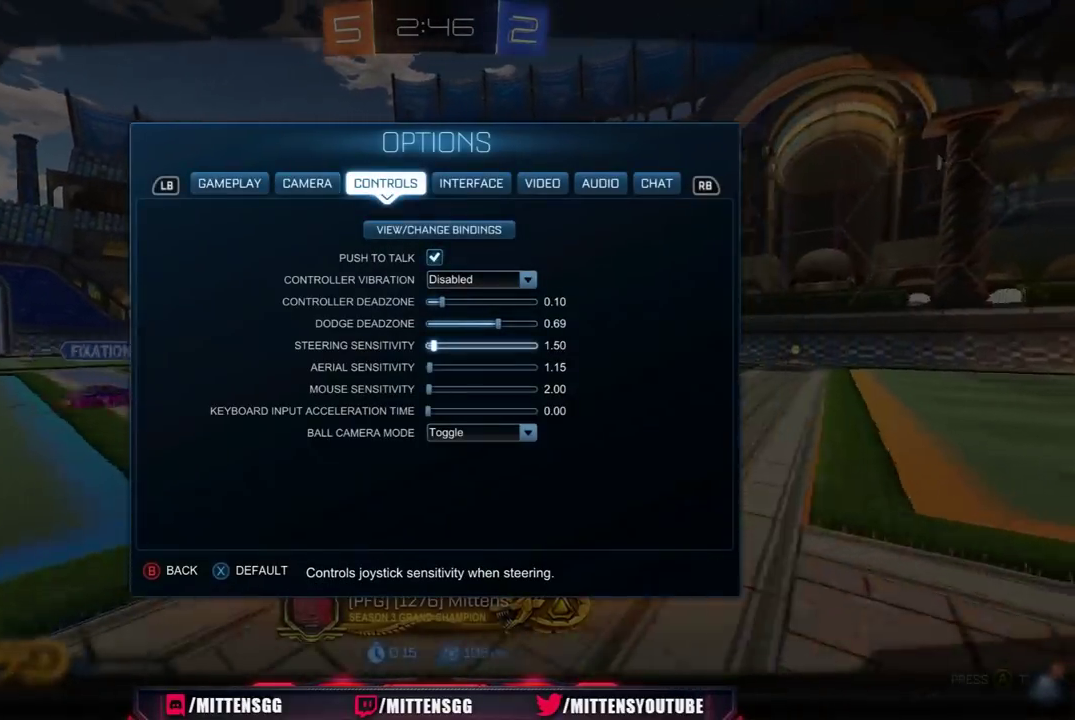
{"buttons": [], "left_stick": "center", "right_stick": "center", "events": [[17, "DPAD_LEFT", "down"], [100, "DPAD_LEFT", "up"], [300, "DPAD_RIGHT", "down"], [400, "DPAD_RIGHT", "up"]]}
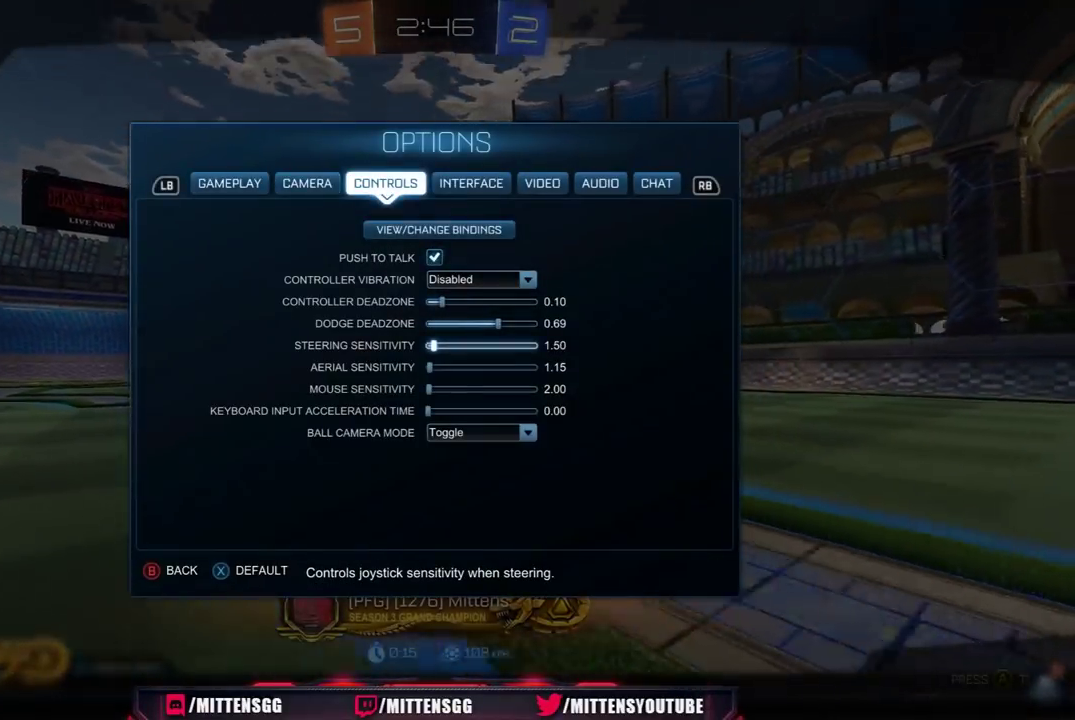
{"buttons": [], "left_stick": "center", "right_stick": "center", "events": []}
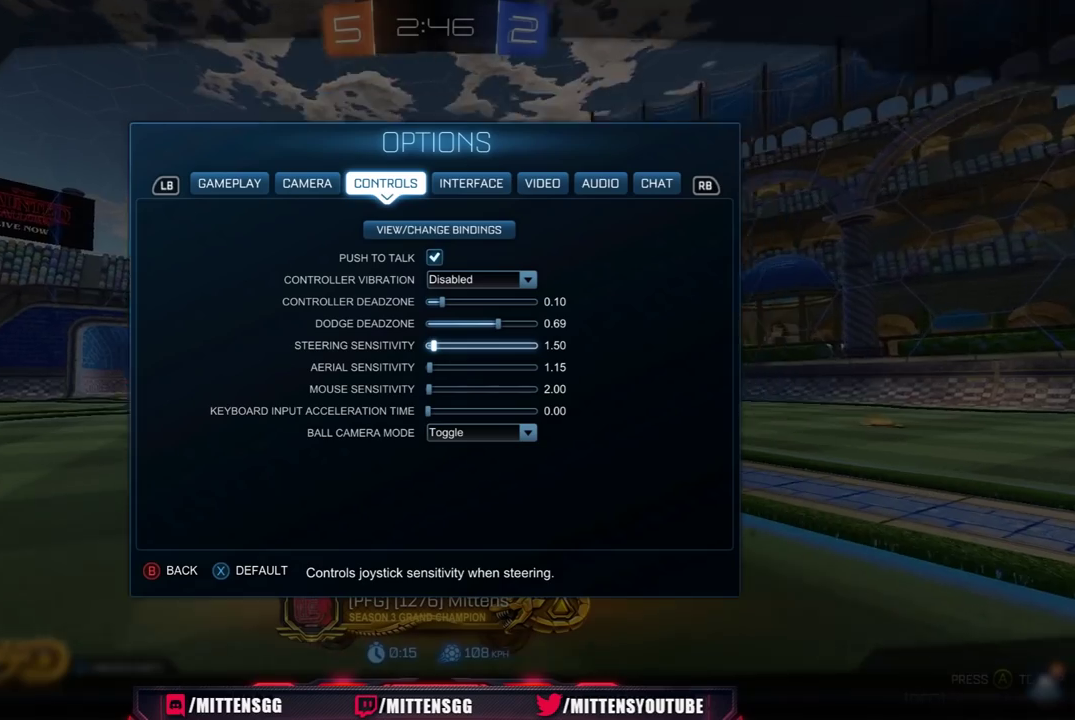
{"buttons": [], "left_stick": "center", "right_stick": "center", "events": []}
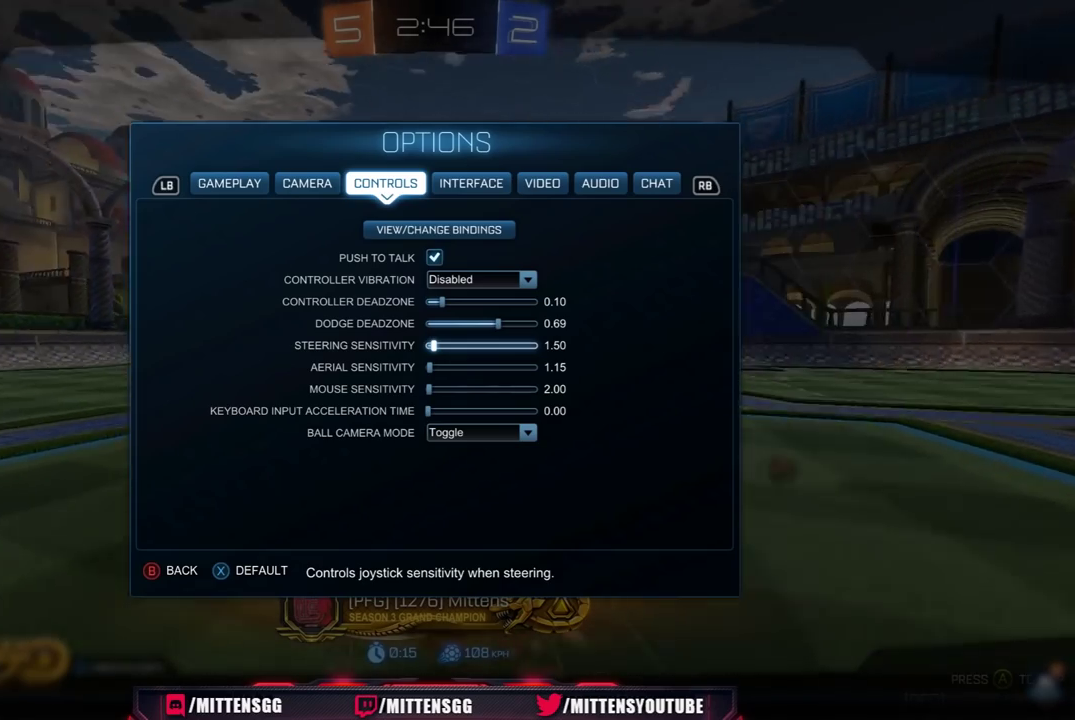
{"buttons": [], "left_stick": "center", "right_stick": "center", "events": []}
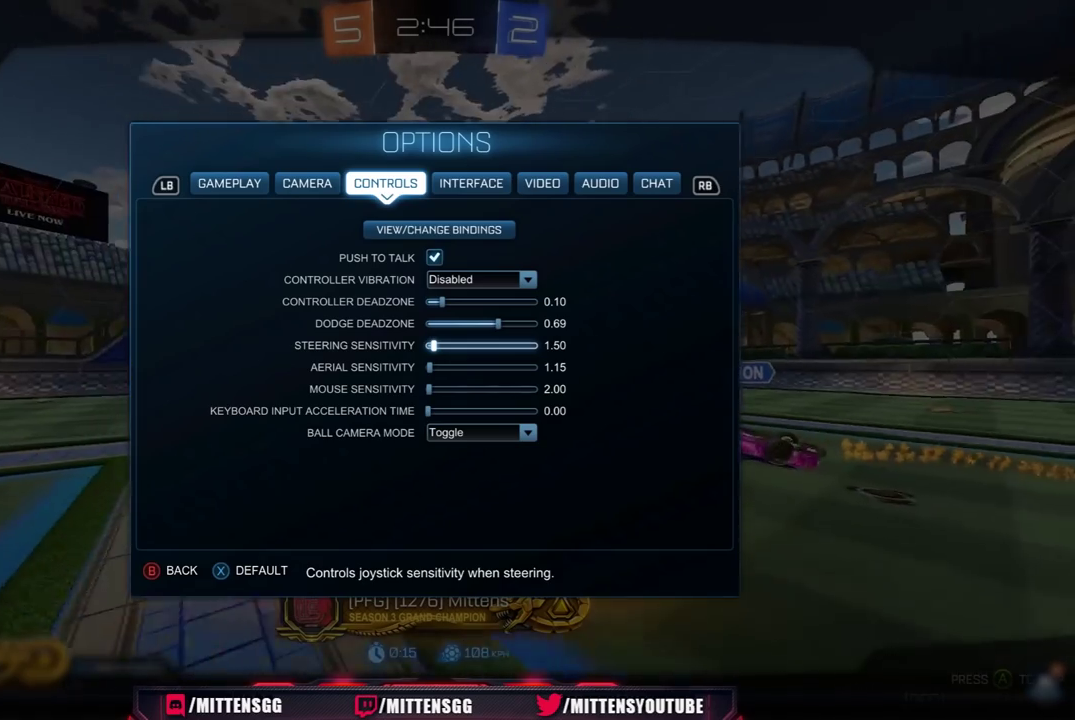
{"buttons": [], "left_stick": "center", "right_stick": "center", "events": []}
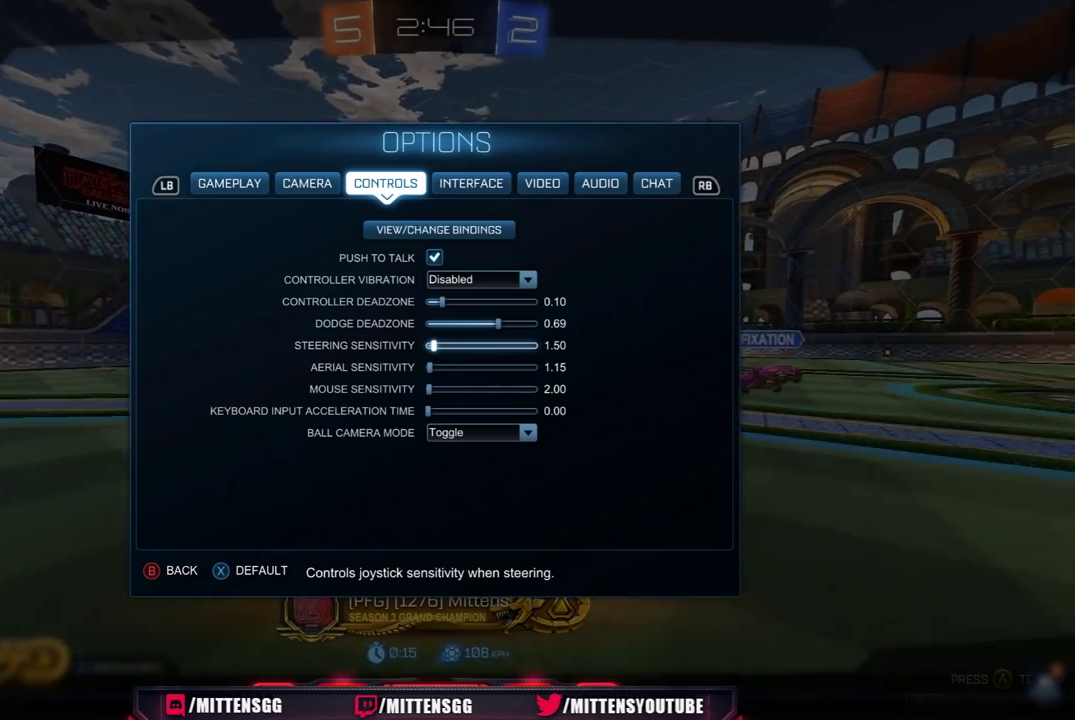
{"buttons": [], "left_stick": "center", "right_stick": "center", "events": []}
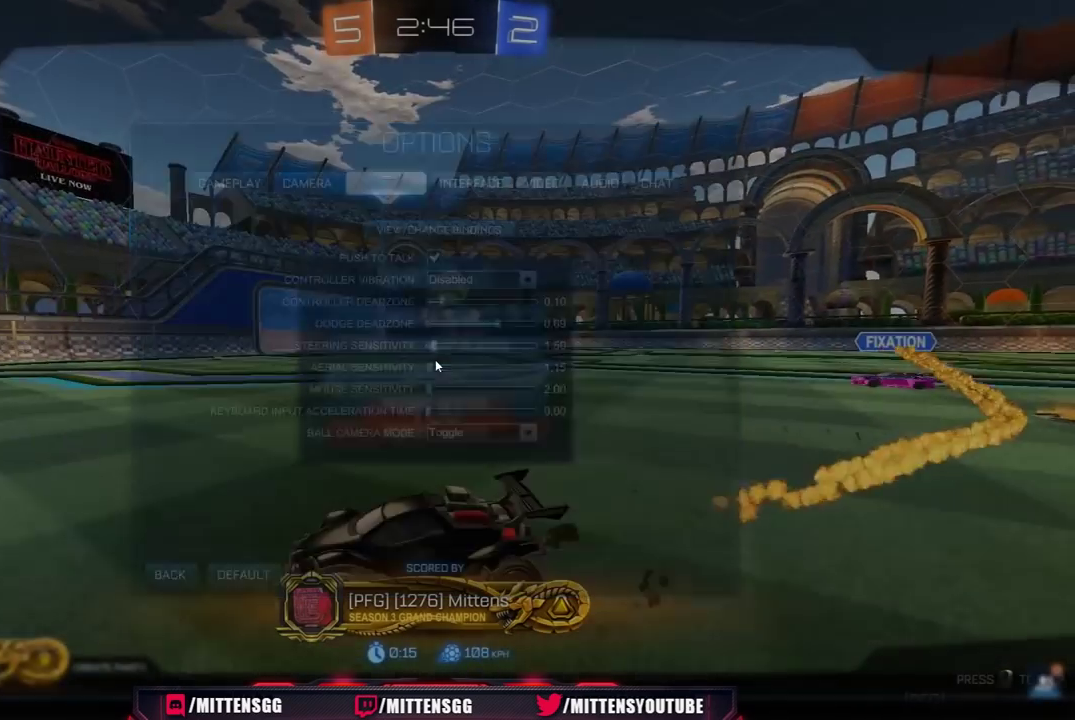
{"buttons": [], "left_stick": "center", "right_stick": "center", "events": [[400, "A", "down"], [467, "A", "up"]]}
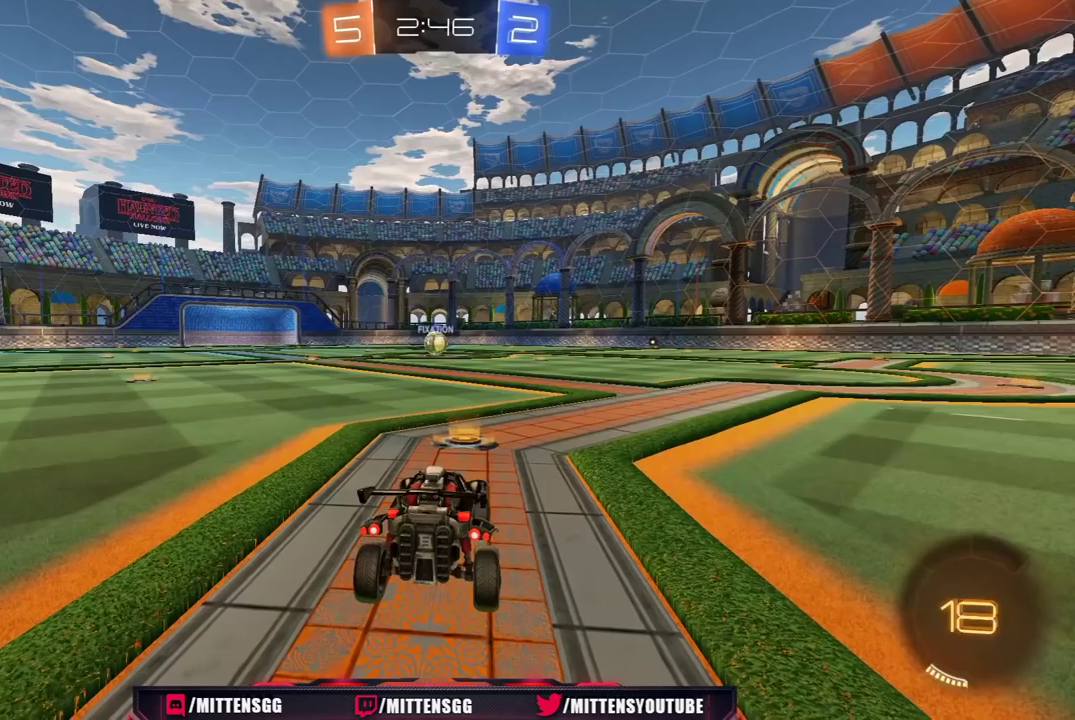
{"buttons": ["R1", "R2"], "left_stick": "center", "right_stick": "center", "events": [[17, "A", "down"], [117, "A", "up"], [200, "R2", "down"], [217, "R1", "down"]]}
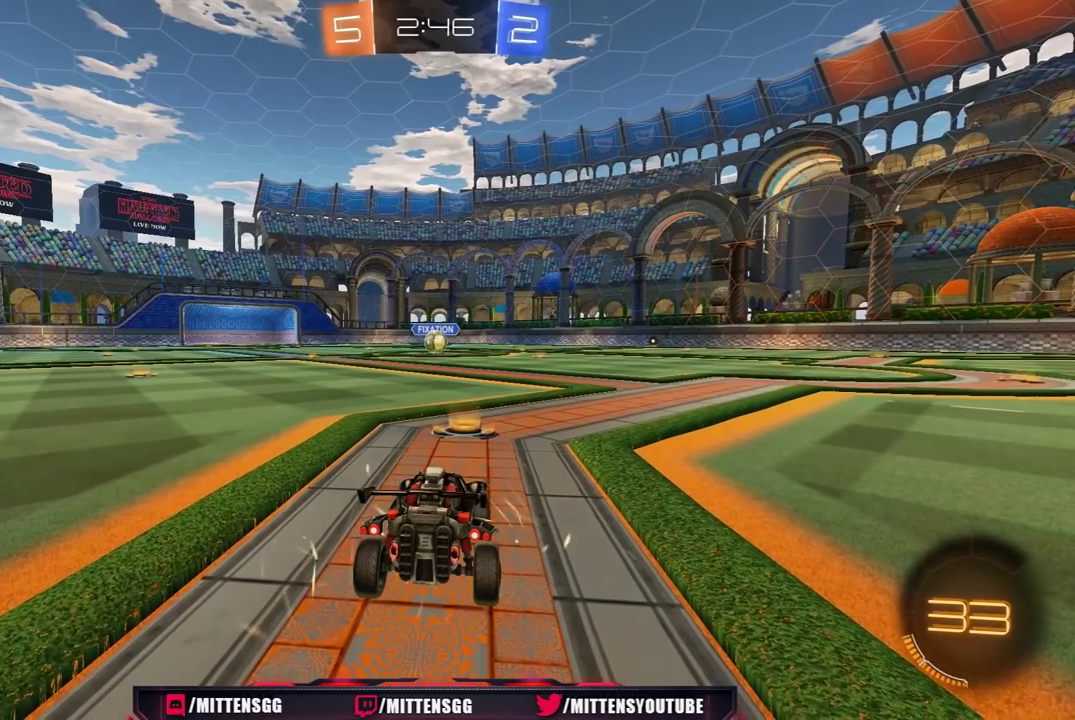
{"buttons": ["R1", "R2"], "left_stick": "center", "right_stick": "center", "events": []}
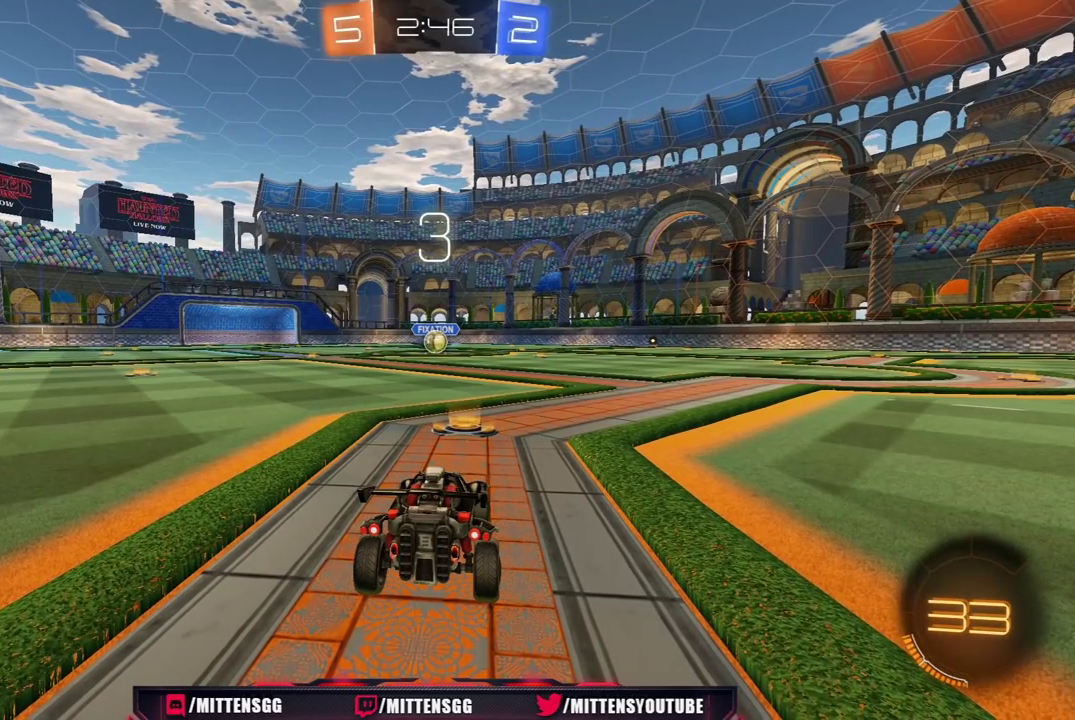
{"buttons": ["R1", "R2"], "left_stick": "center", "right_stick": "center", "events": []}
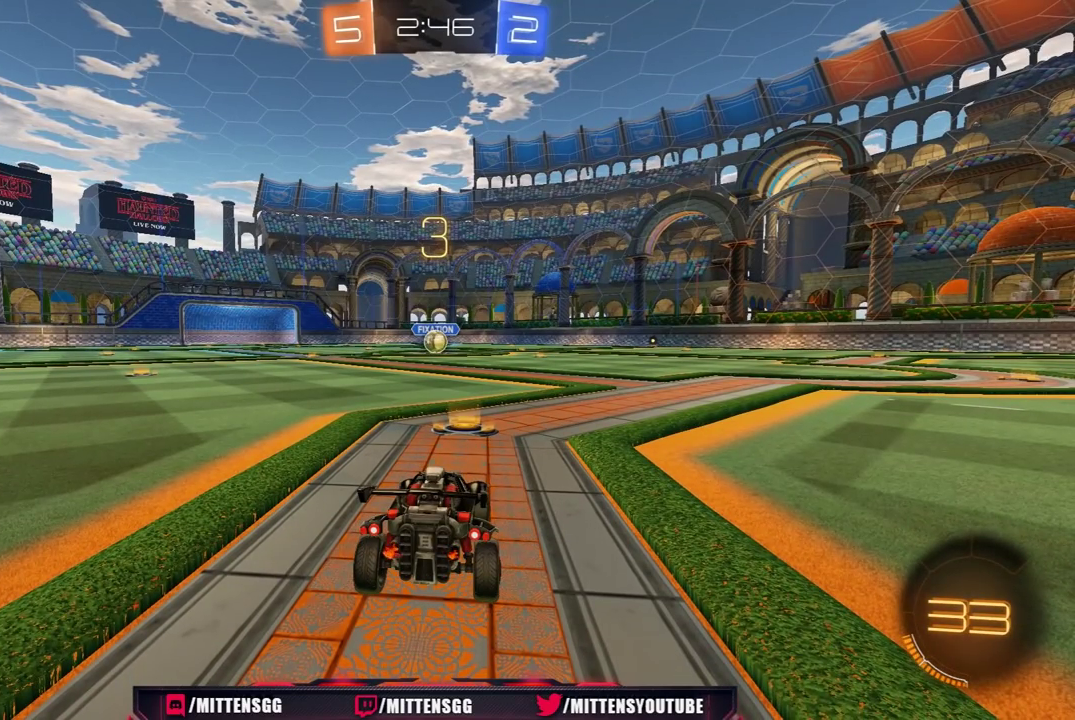
{"buttons": ["R1", "R2"], "left_stick": "center", "right_stick": "center", "events": []}
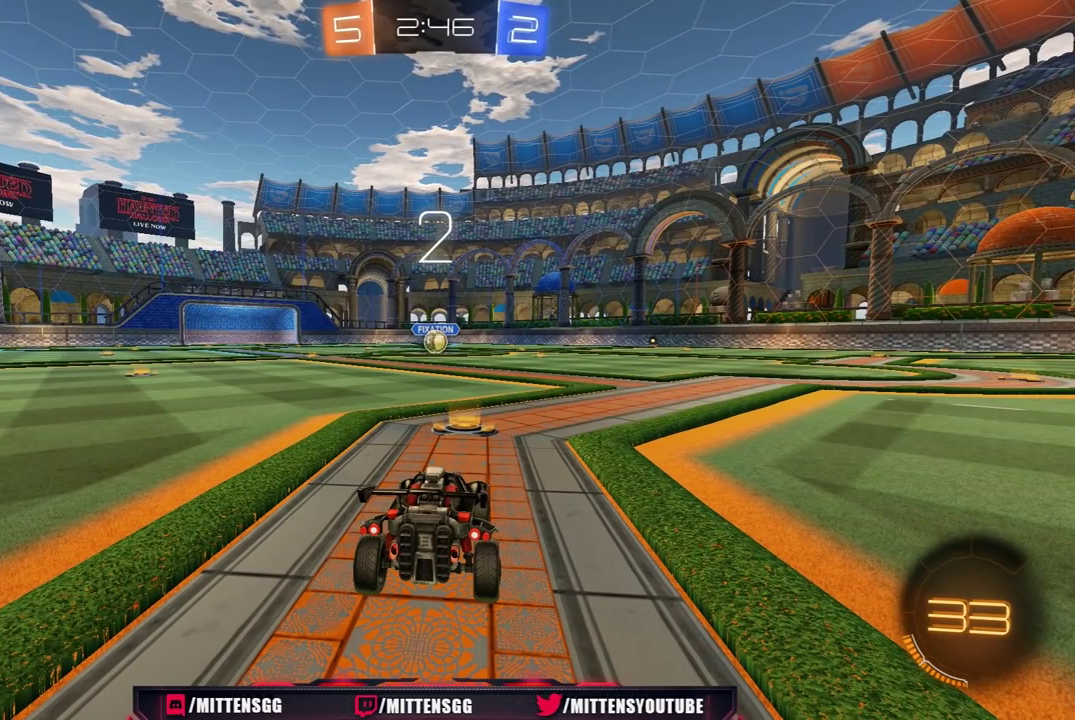
{"buttons": ["R1", "R2"], "left_stick": "center", "right_stick": "center", "events": []}
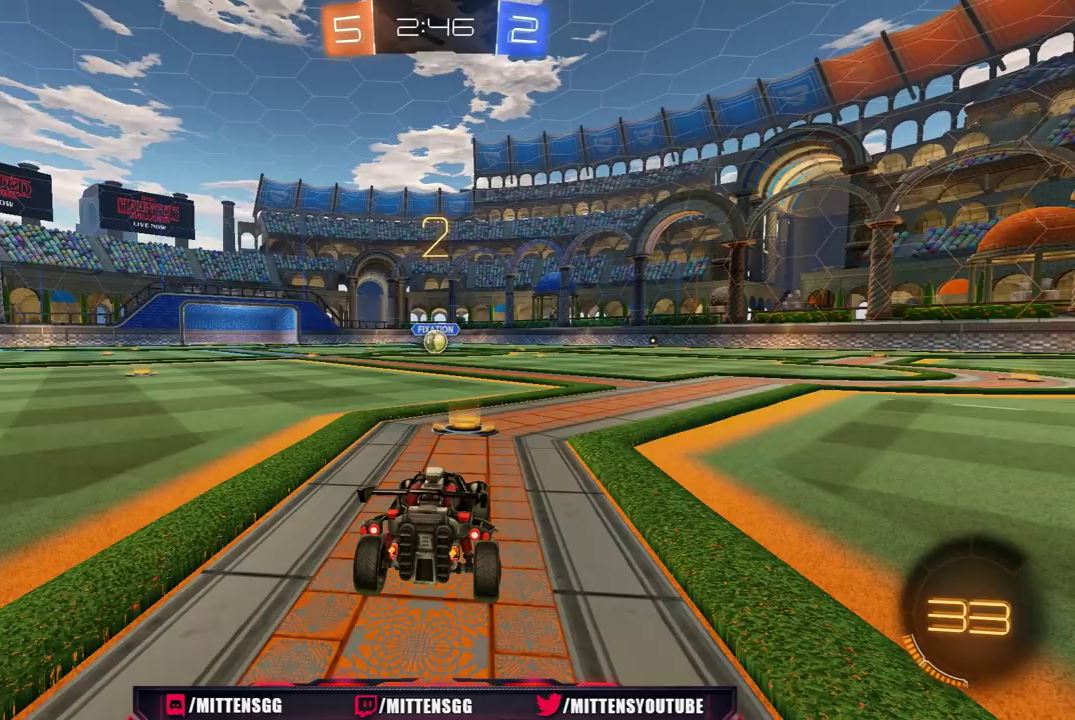
{"buttons": ["R1", "R2"], "left_stick": "center", "right_stick": "center", "events": []}
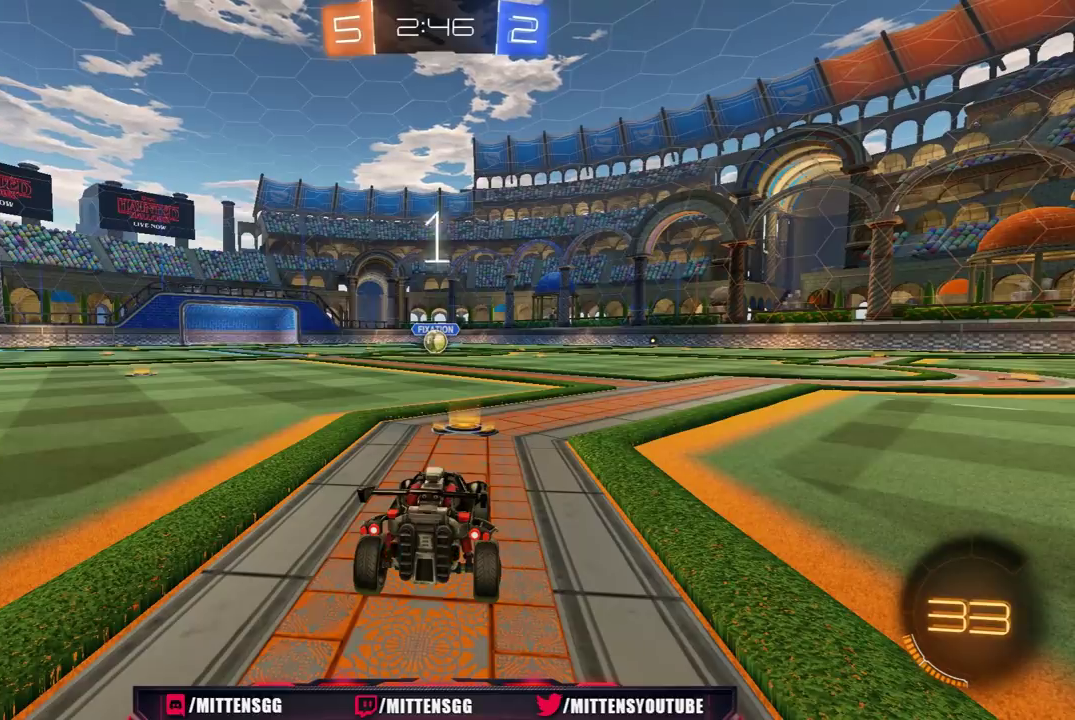
{"buttons": ["R1", "R2"], "left_stick": "center", "right_stick": "center", "events": [[400, "R1", "up"], [500, "R1", "down"]]}
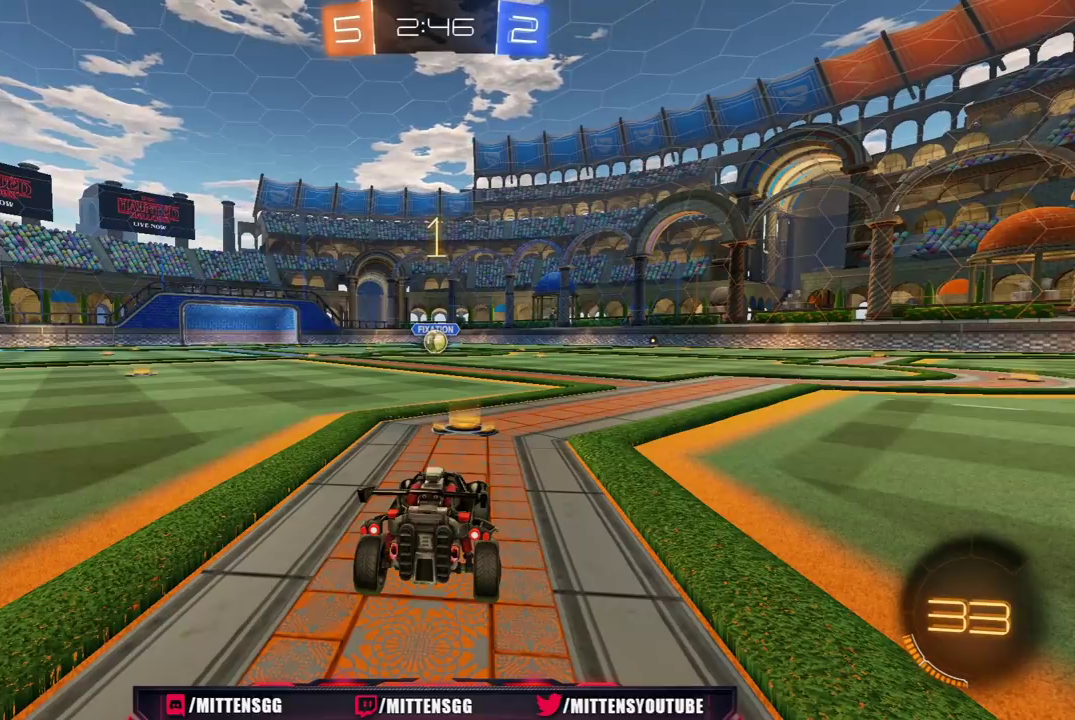
{"buttons": ["R1", "R2"], "left_stick": "center", "right_stick": "center", "events": []}
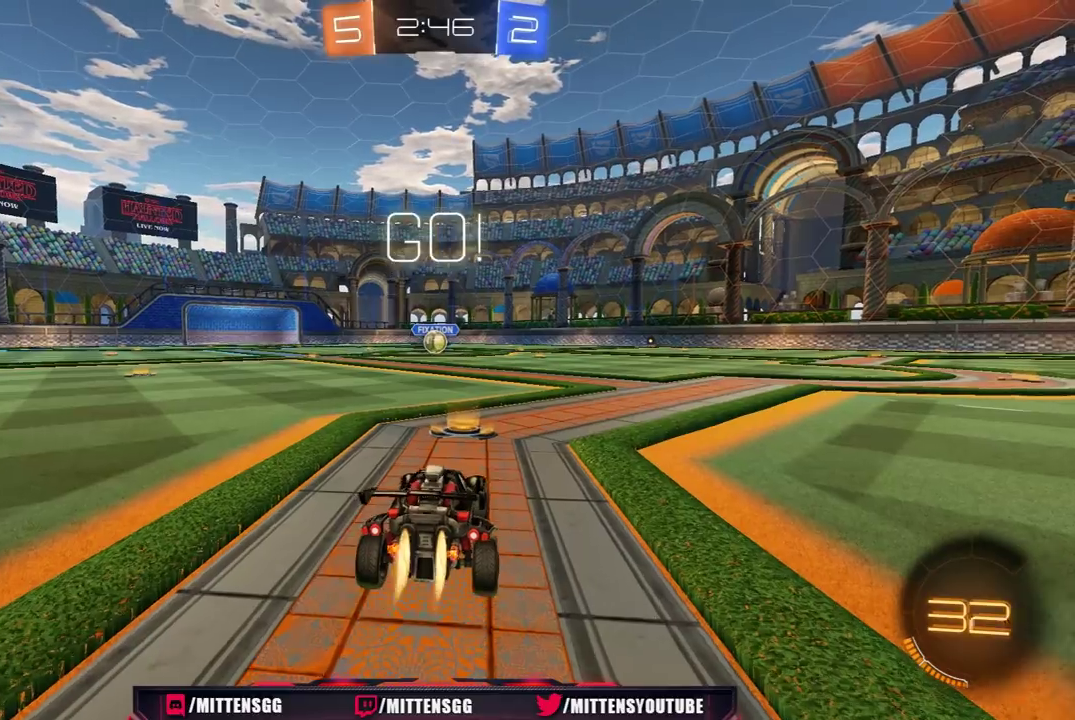
{"buttons": ["A", "L1", "R1", "R2"], "left_stick": "right", "right_stick": "center", "events": [[233, "left_stick", "left"], [383, "A", "down"], [433, "left_stick", "right"], [450, "L1", "down"]]}